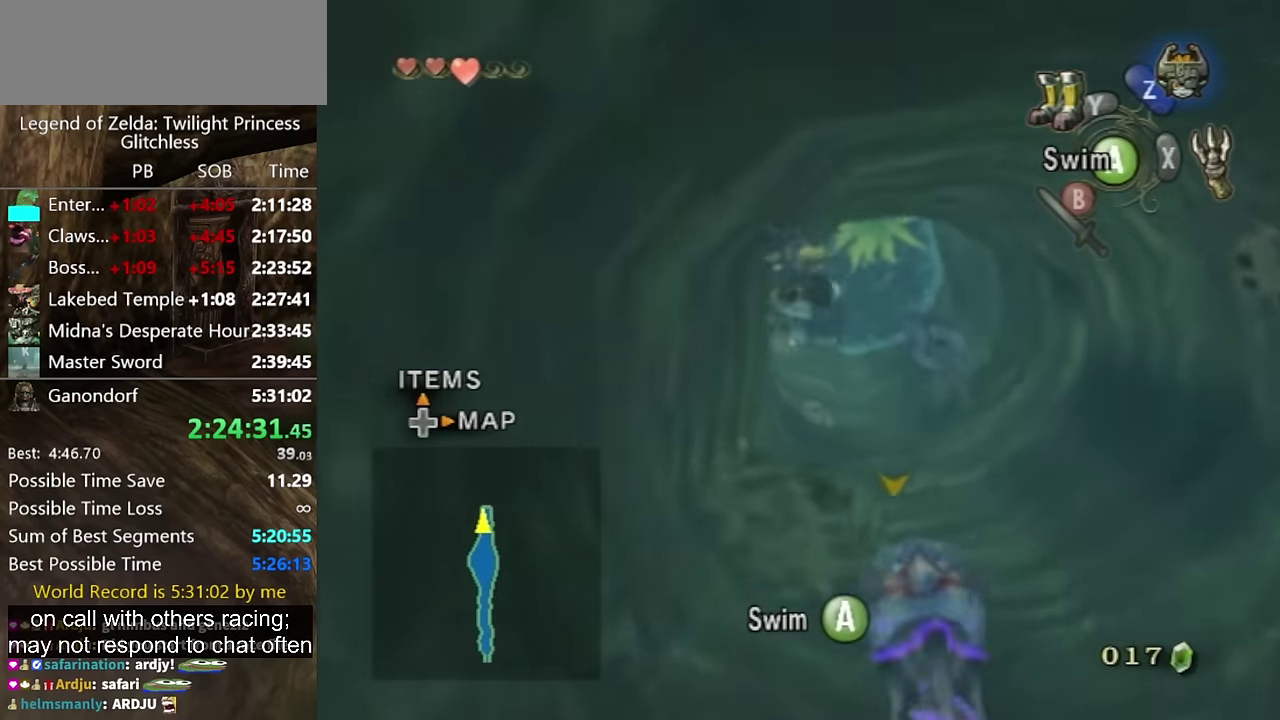
Gameplay with a controller (Nintendo layout); each line is a JSON object with the inputs held at the frame after it. "events" lists button and stick changes between this image and that frame as [ms after this image, input, new state], when the widget could be followed in between. Not read: L2 L3 R3.
{"buttons": ["A"], "left_stick": "center", "right_stick": "center", "events": [[67, "A", "up"], [167, "A", "down"], [233, "A", "up"], [333, "A", "down"], [433, "A", "up"], [500, "A", "down"]]}
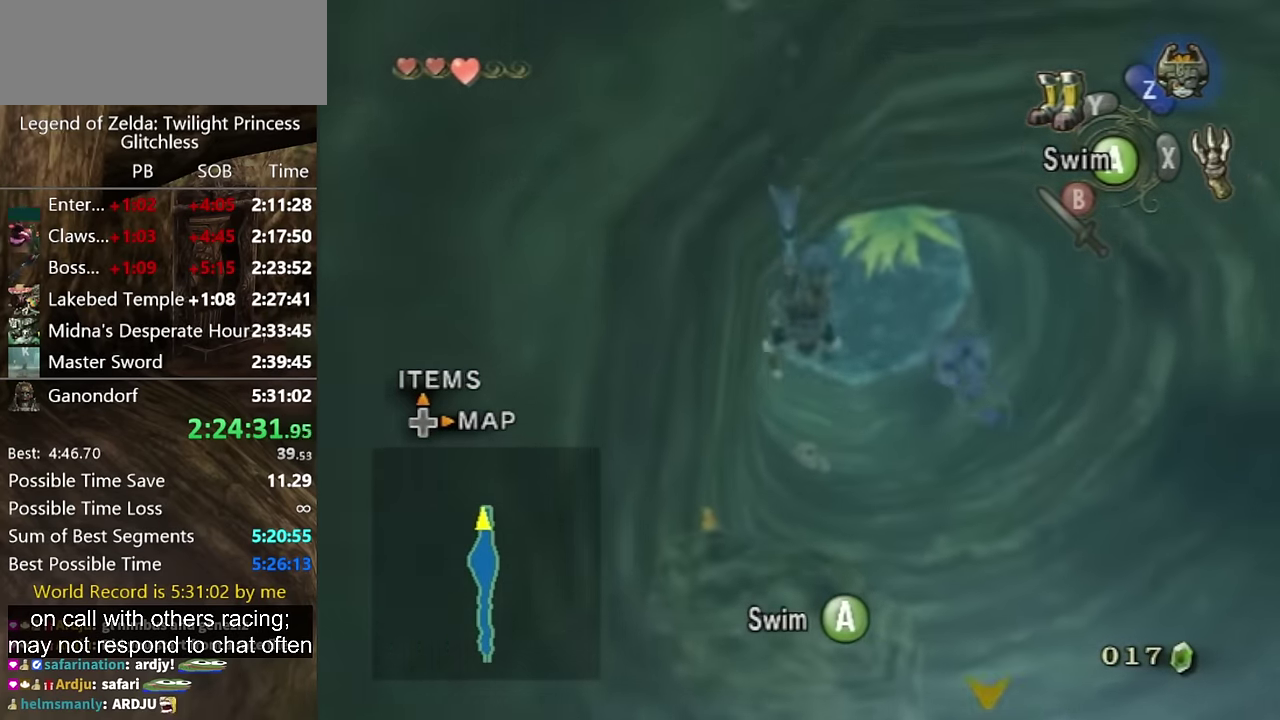
{"buttons": ["A"], "left_stick": "down", "right_stick": "center", "events": [[67, "A", "up"], [133, "A", "down"], [200, "A", "up"], [267, "left_stick", "down"], [300, "A", "down"], [400, "A", "up"], [467, "A", "down"]]}
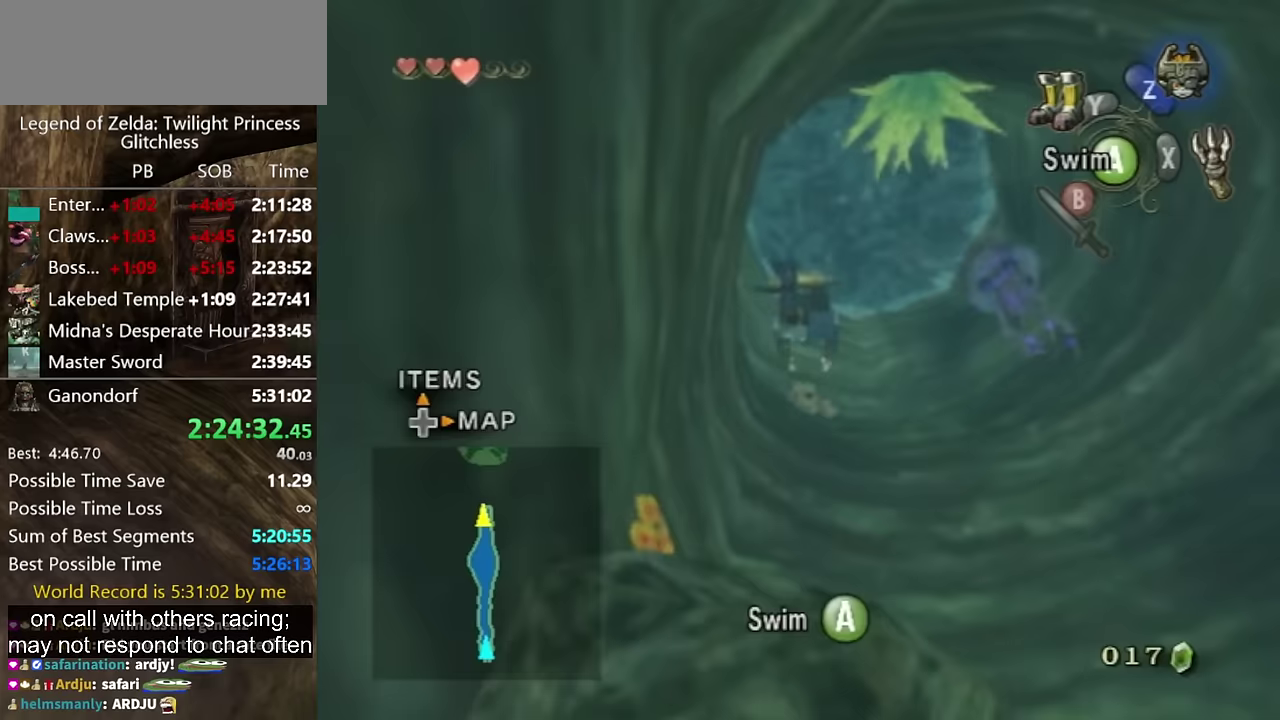
{"buttons": ["A"], "left_stick": "center", "right_stick": "center", "events": [[33, "A", "up"], [67, "left_stick", "center"], [267, "A", "down"], [367, "A", "up"], [467, "A", "down"]]}
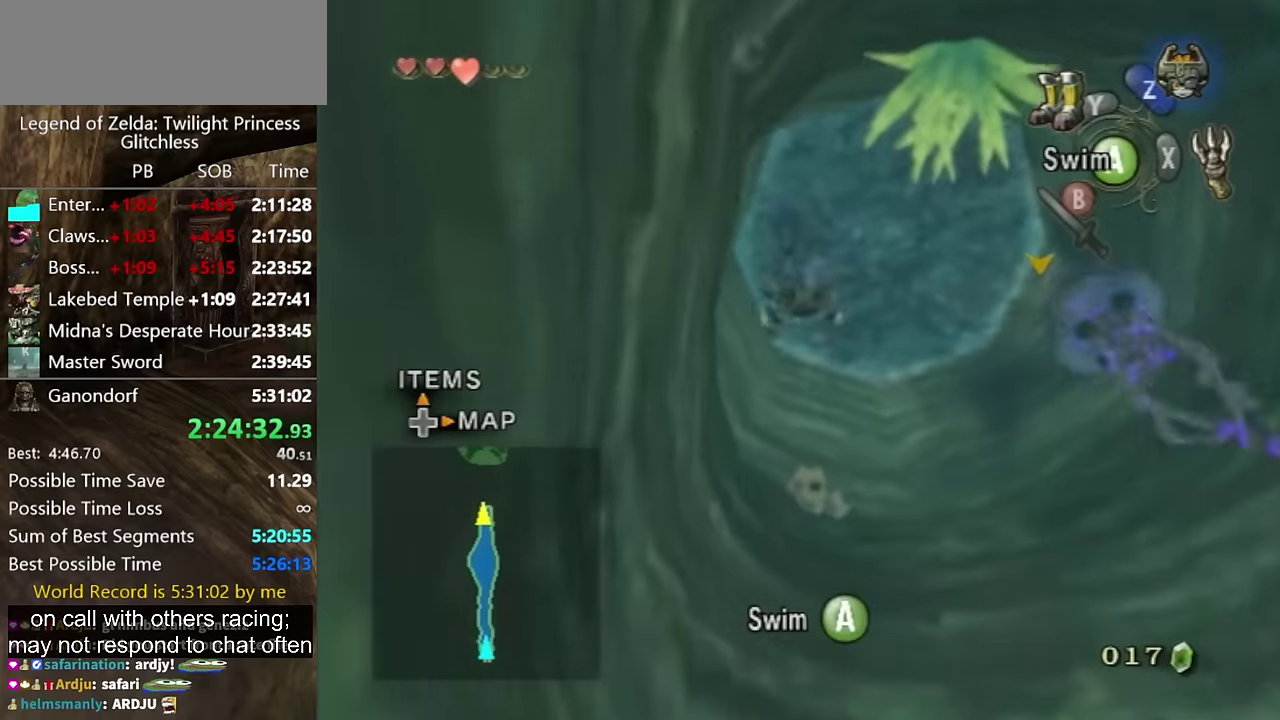
{"buttons": ["A"], "left_stick": "down", "right_stick": "center", "events": [[33, "A", "up"], [100, "A", "down"], [167, "A", "up"], [267, "A", "down"], [367, "A", "up"], [400, "left_stick", "down"], [433, "A", "down"]]}
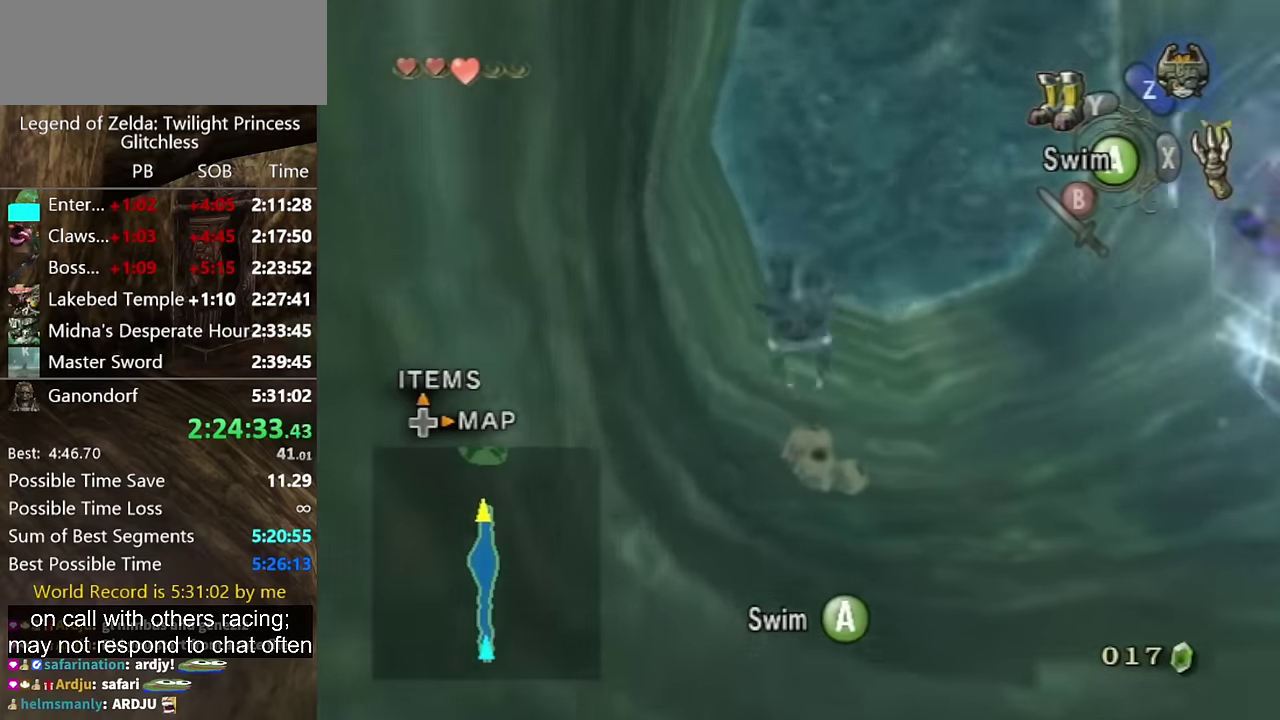
{"buttons": [], "left_stick": "center", "right_stick": "center", "events": [[33, "A", "up"], [33, "left_stick", "center"], [100, "A", "down"], [167, "A", "up"], [267, "A", "down"], [333, "A", "up"], [433, "A", "down"], [500, "A", "up"]]}
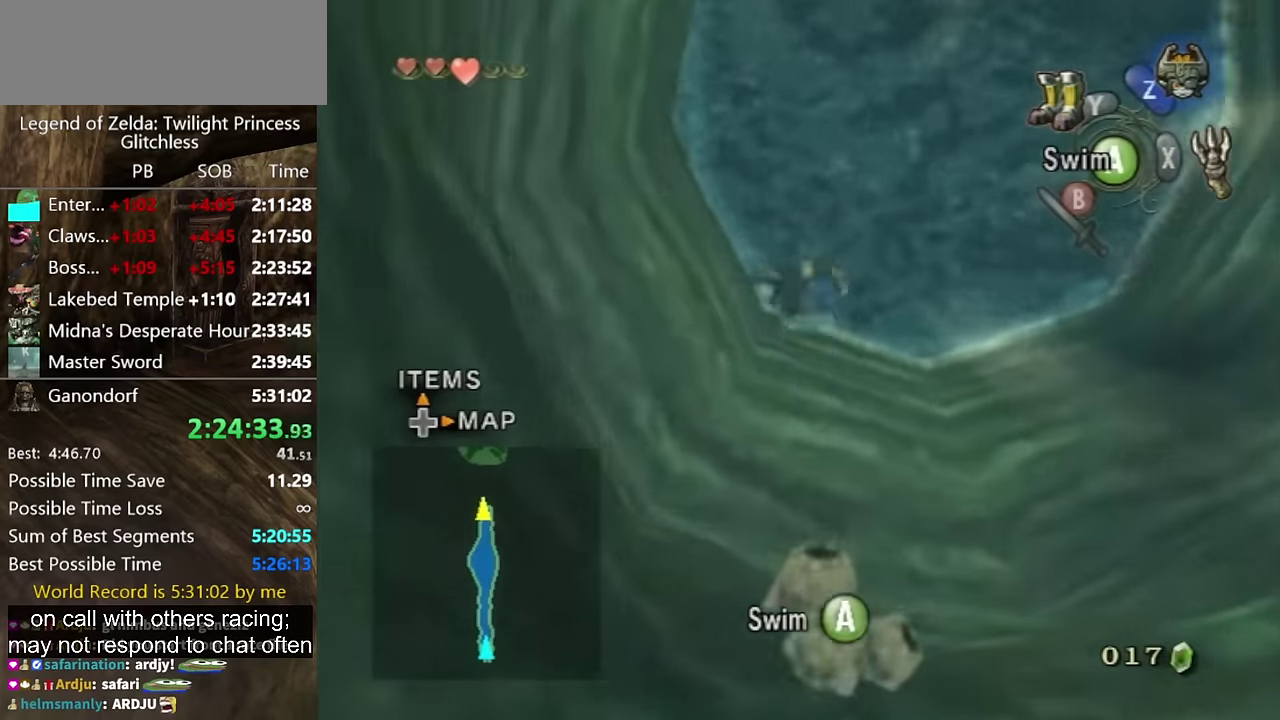
{"buttons": ["A"], "left_stick": "center", "right_stick": "center", "events": [[200, "A", "down"], [267, "A", "up"], [333, "A", "down"], [400, "A", "up"], [467, "A", "down"]]}
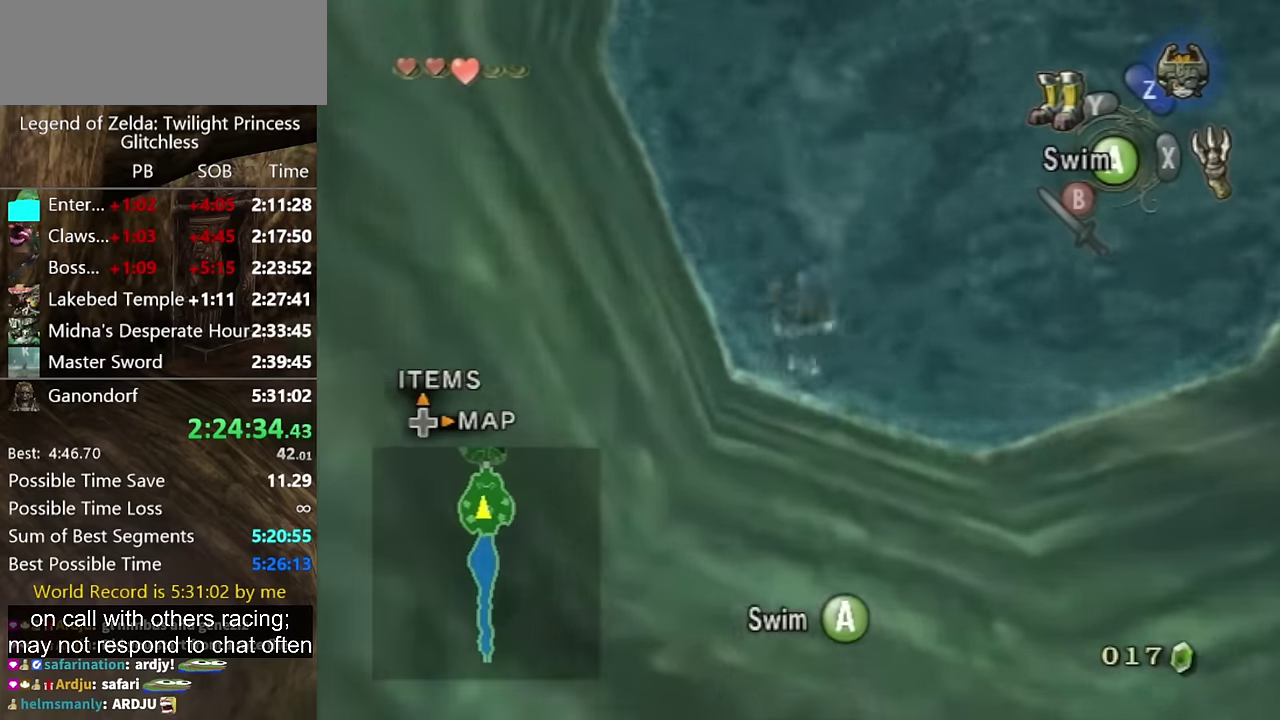
{"buttons": [], "left_stick": "up", "right_stick": "right", "events": [[33, "A", "up"], [133, "left_stick", "up-left"], [433, "left_stick", "up"], [467, "right_stick", "right"]]}
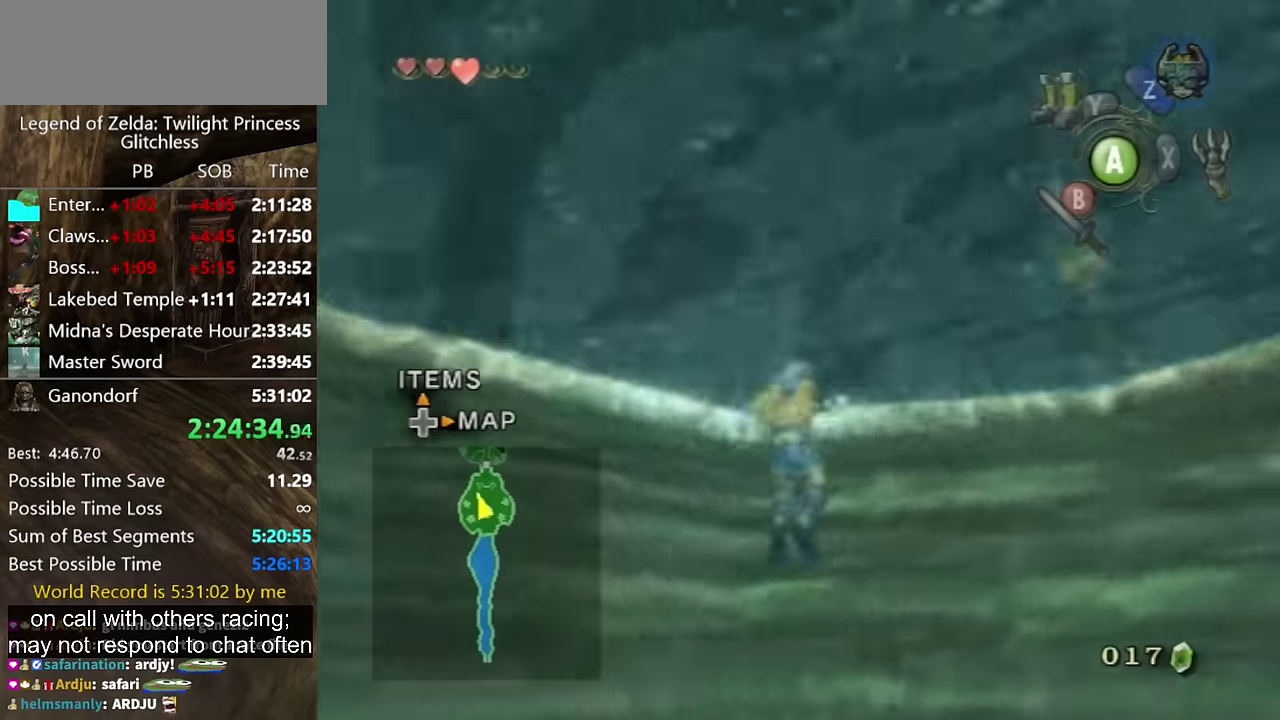
{"buttons": [], "left_stick": "center", "right_stick": "center", "events": [[100, "left_stick", "down-right"], [133, "right_stick", "center"], [367, "left_stick", "center"]]}